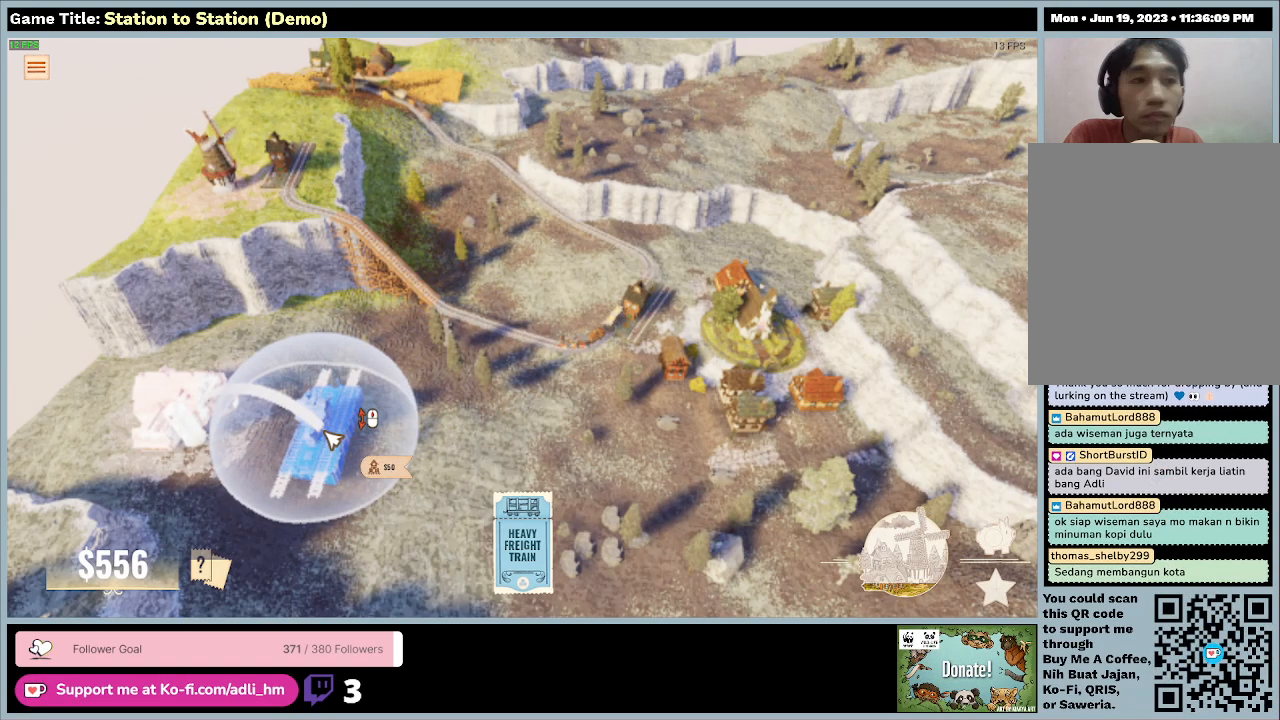
Gameplay with keyboard and mouse; each line is a JSON object with the keys and mouse buttons held at the frame after it. "events" lists presses ("down") and releases ("up") of "0", "1", "2", "3", "4", "5", "6", "7", "8", "9", "a", "alt", "b", "c", "caps_lock", "ctrl", "d", "down", "e", "escape", "f", "f1", "f2", "f3", "f4", "f5", "f6", "f7", "f8", "g", "h", "i", "j", "k", "l", "left", "m", "n", "o", "p", "q", "r", "return", "right", "s", "shift", "space", "t", "tab", "tilde", "u", "up", "v", "w", "x", "y", "z", "mouse_left", "mouse_wheel" and "mouse_right" between this image and that frame as [ms after this image, input, new state], when the widget could be followed in between. "mouse_left", "mouse_wheel", "mouse_right" = the "left", "wheel", "right" buttons of the "mouse" list. No other keys are recorded. "wheel" means that the mouse wheel is clicked or scrolled. Mouse movement is not recorded.
{"keys": [], "mouse": ["left"], "events": [[467, "mouse_left", "down"]]}
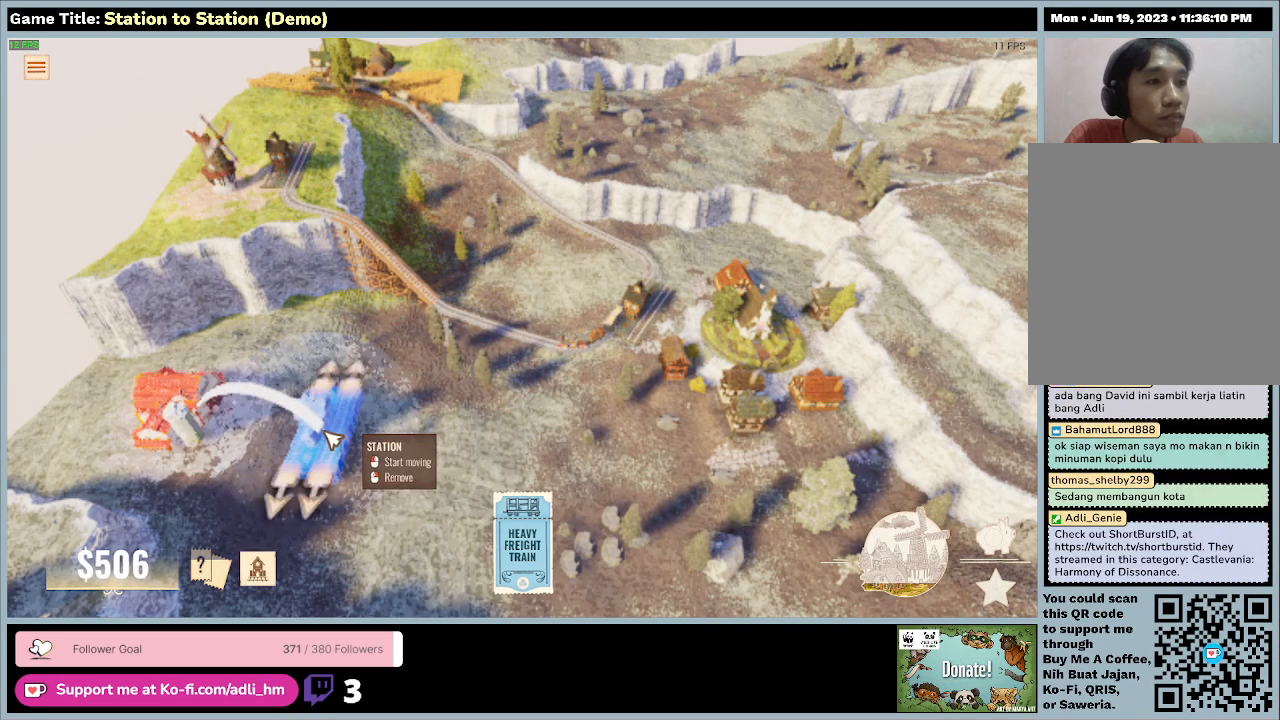
{"keys": [], "mouse": ["left"], "events": []}
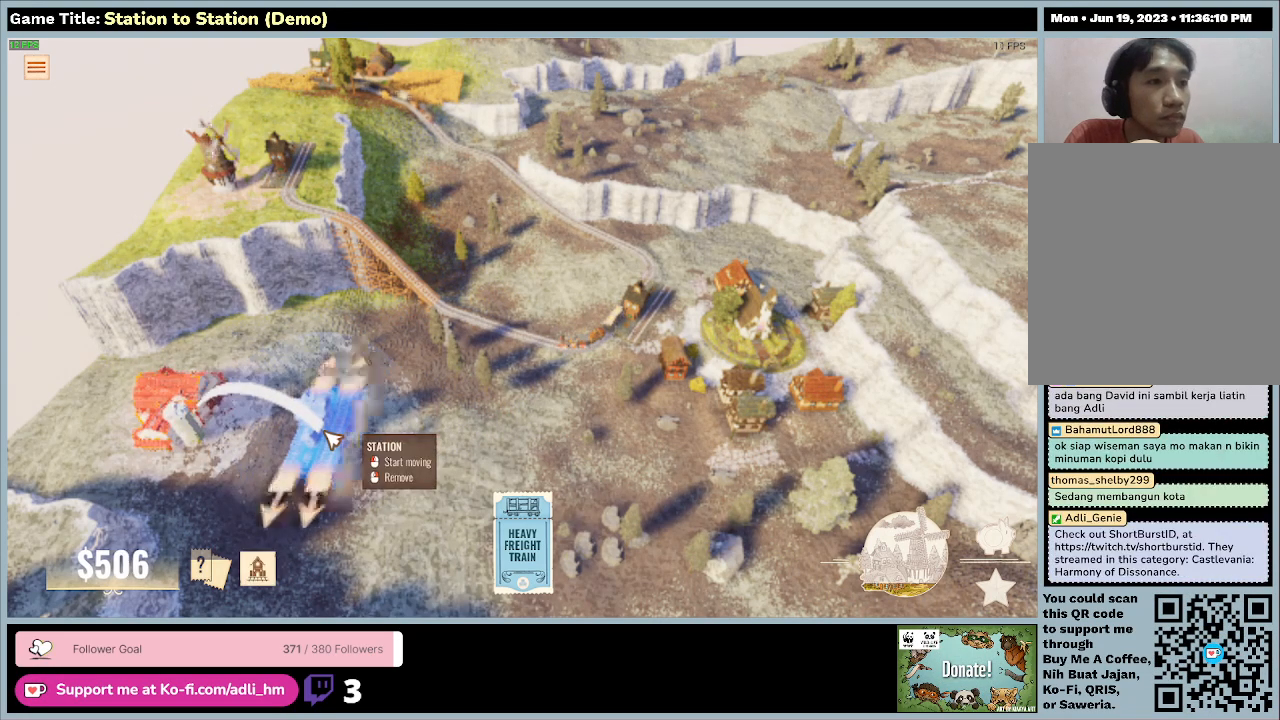
{"keys": [], "mouse": [], "events": [[433, "mouse_left", "up"]]}
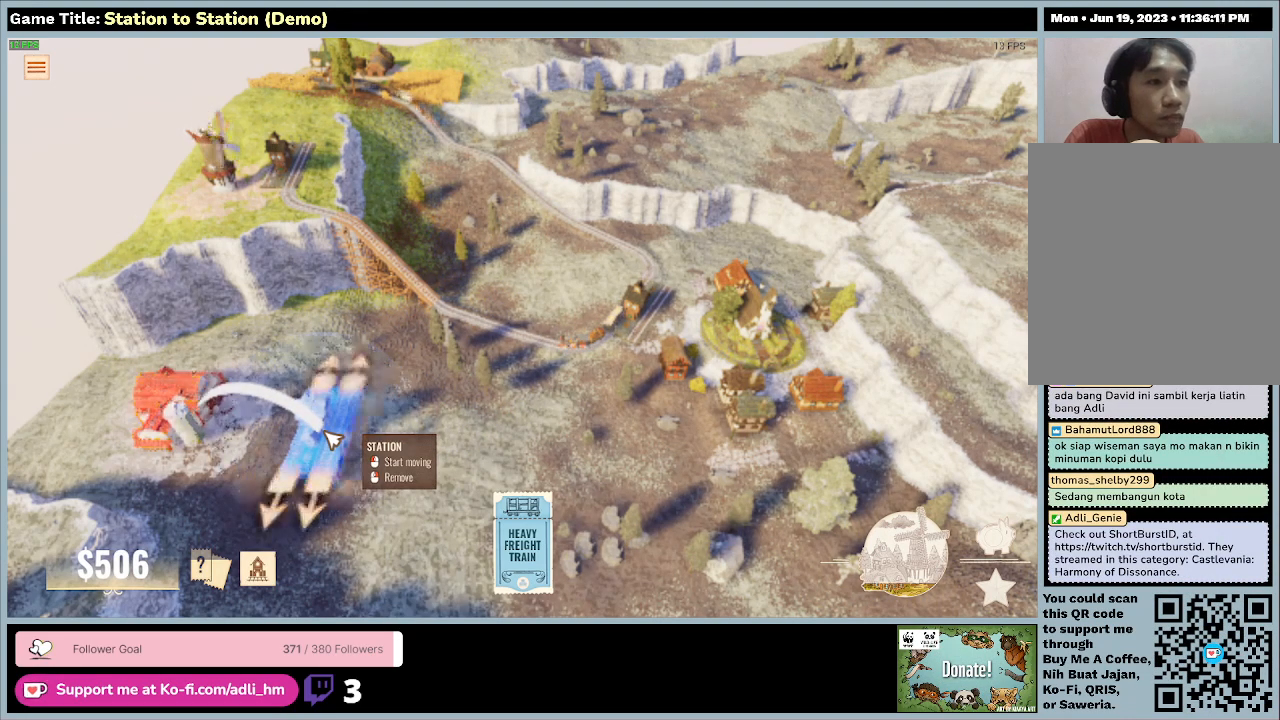
{"keys": [], "mouse": [], "events": []}
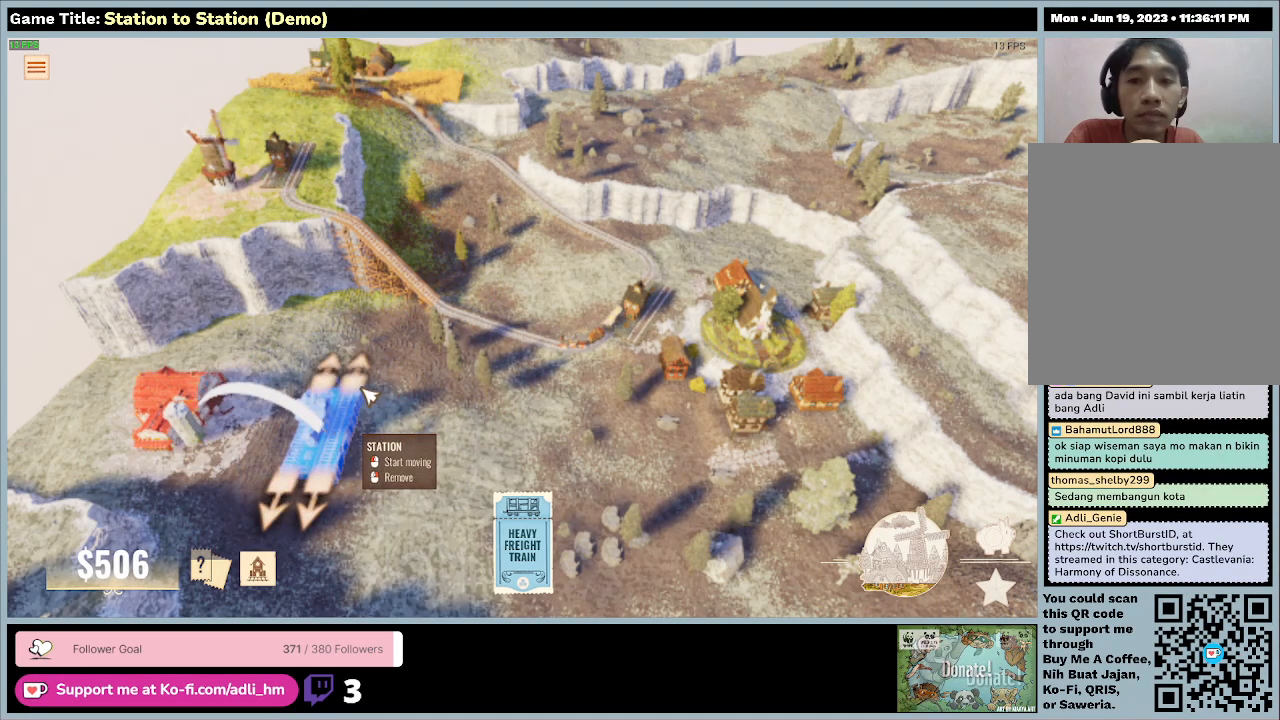
{"keys": [], "mouse": [], "events": []}
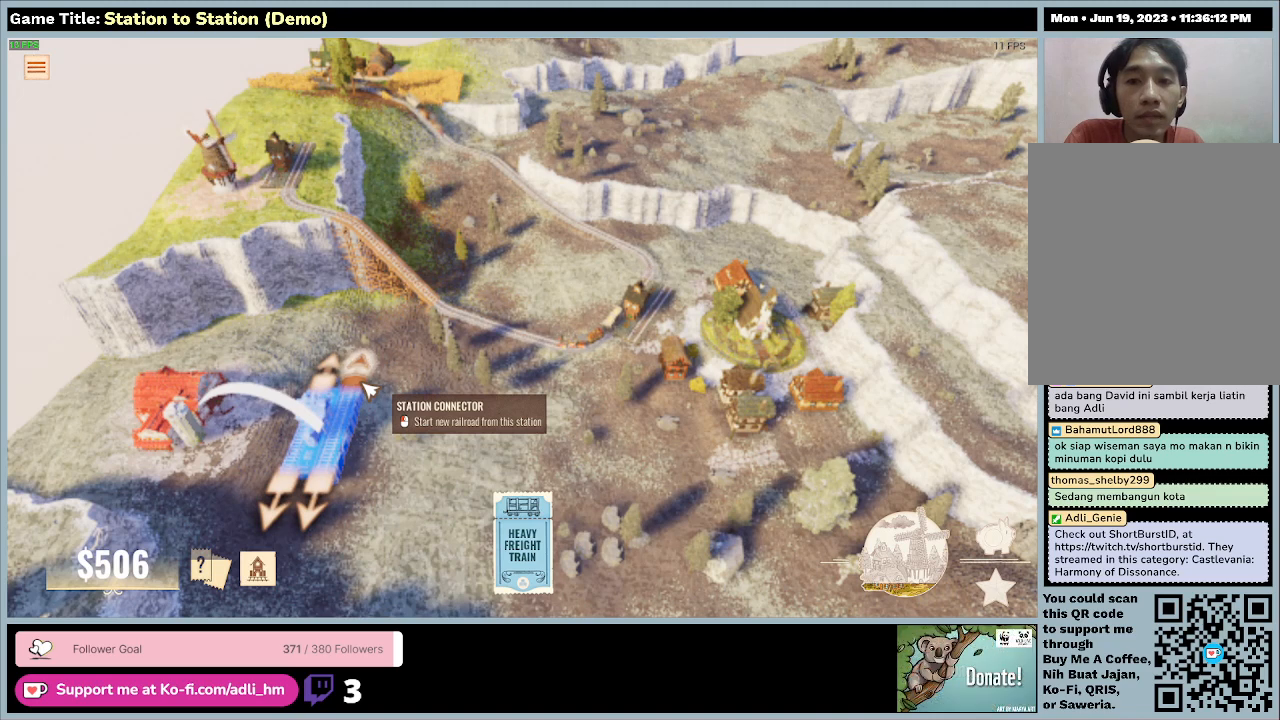
{"keys": [], "mouse": [], "events": []}
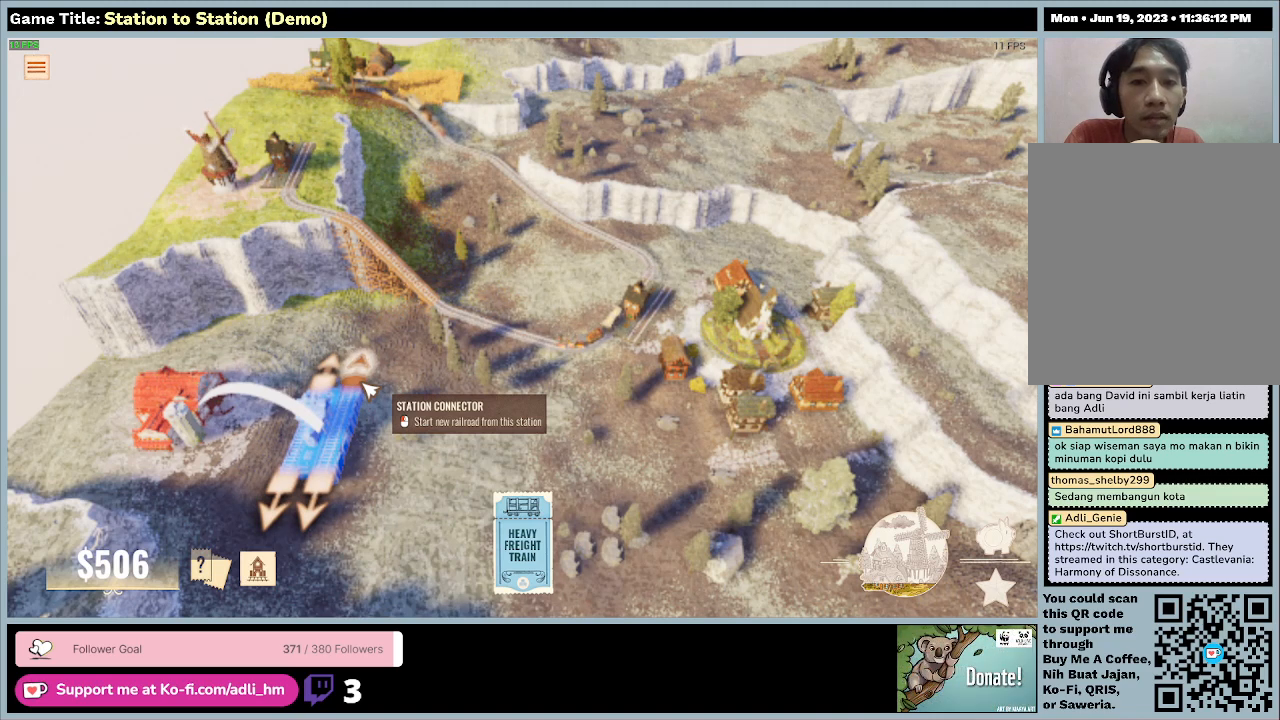
{"keys": [], "mouse": ["left"], "events": [[333, "mouse_left", "down"]]}
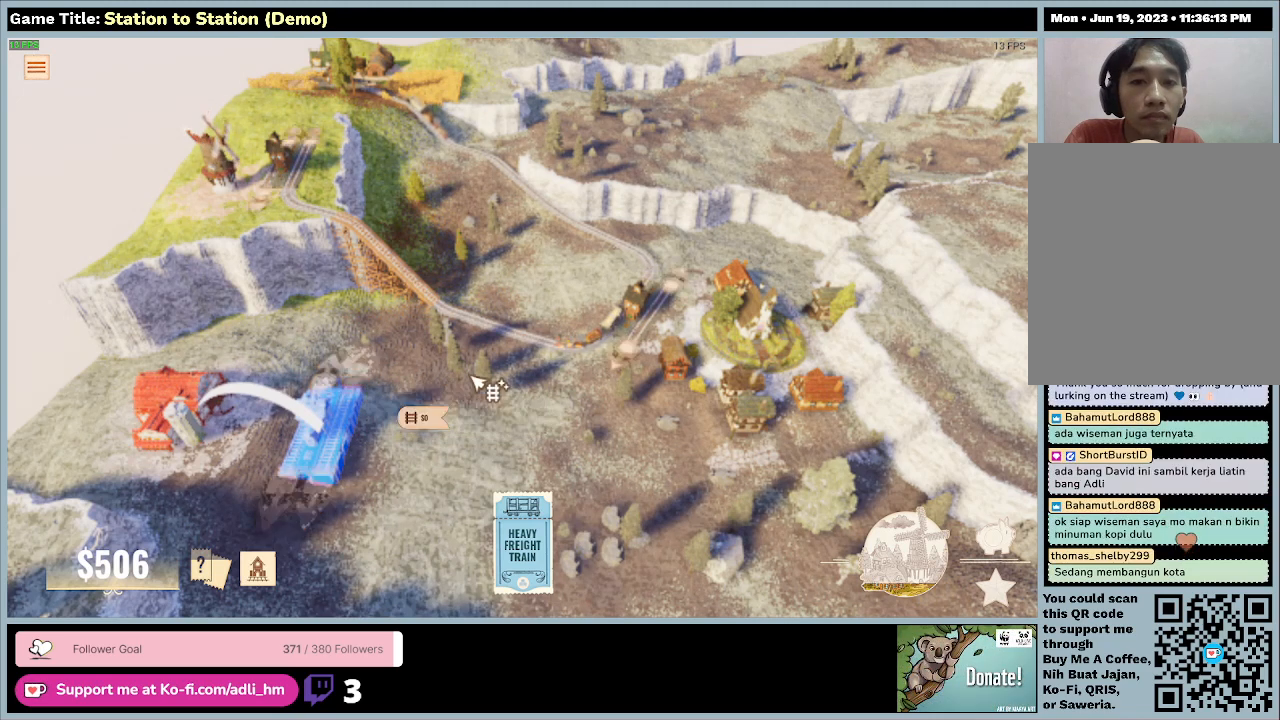
{"keys": [], "mouse": [], "events": [[33, "mouse_left", "up"]]}